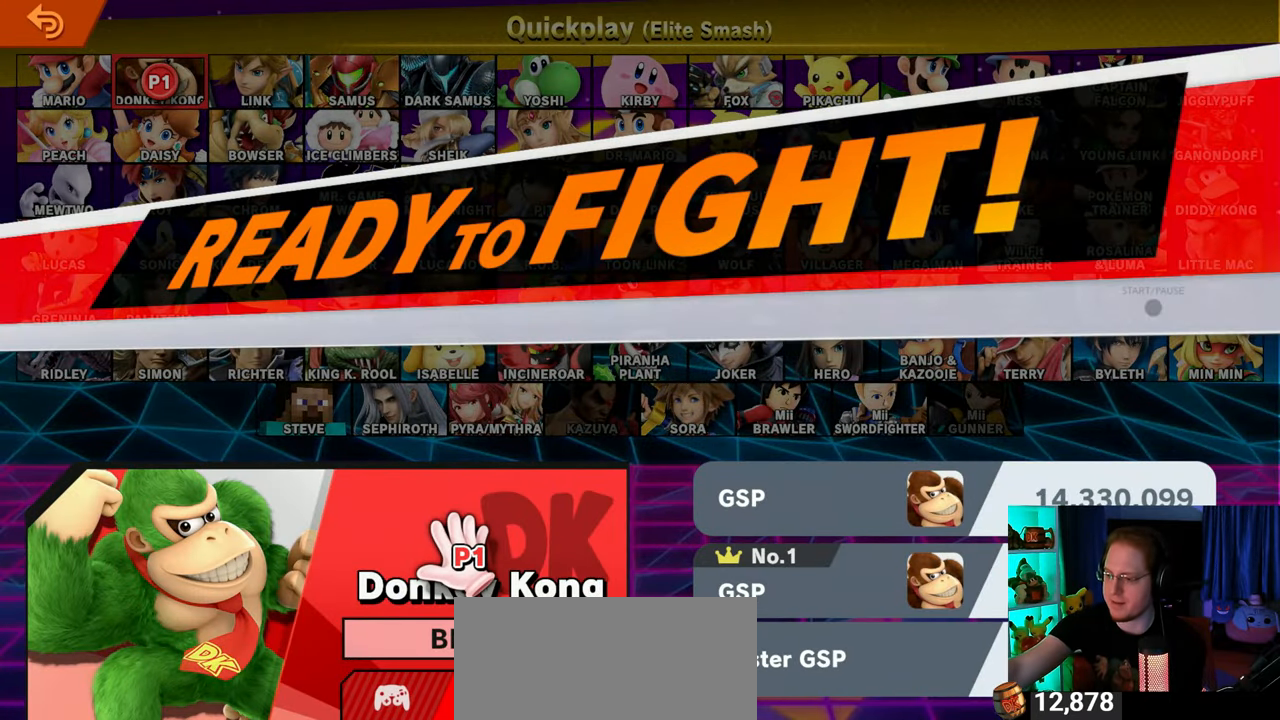
Gameplay with a controller (Nintendo layout); each line is a JSON object with the inputs held at the frame after it. "events" lists button and stick changes between this image and that frame as [ms after this image, input, new state], when the widget could be followed in between. Not read: L3 R3.
{"buttons": [], "left_stick": "down", "right_stick": "center", "events": [[467, "left_stick", "down"]]}
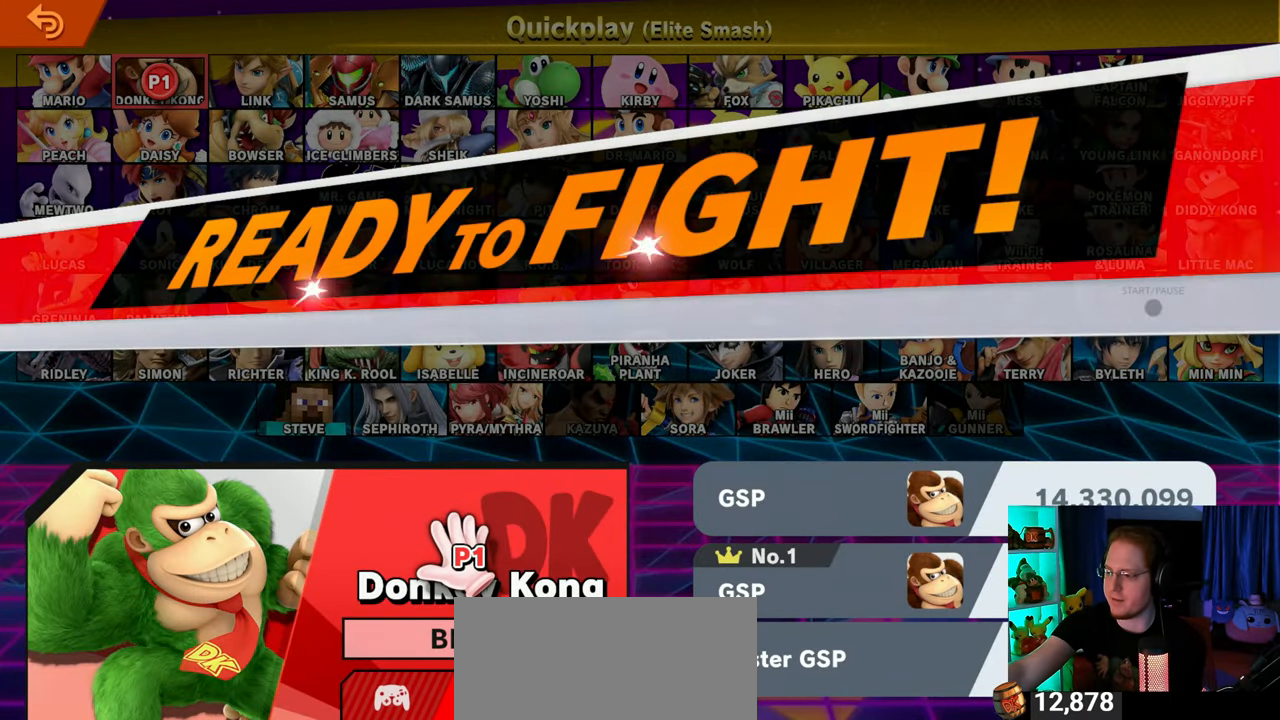
{"buttons": [], "left_stick": "center", "right_stick": "center", "events": [[300, "left_stick", "center"]]}
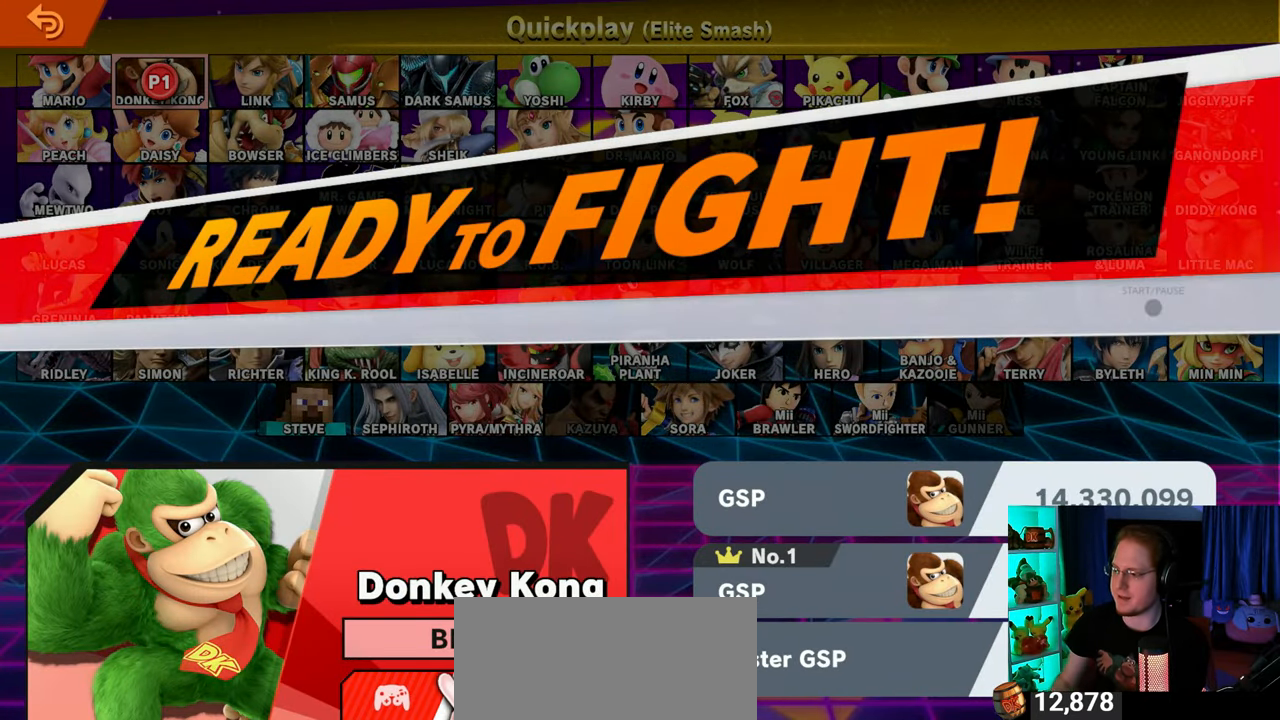
{"buttons": ["A"], "left_stick": "center", "right_stick": "center", "events": [[17, "left_stick", "up"], [183, "left_stick", "center"], [400, "A", "down"]]}
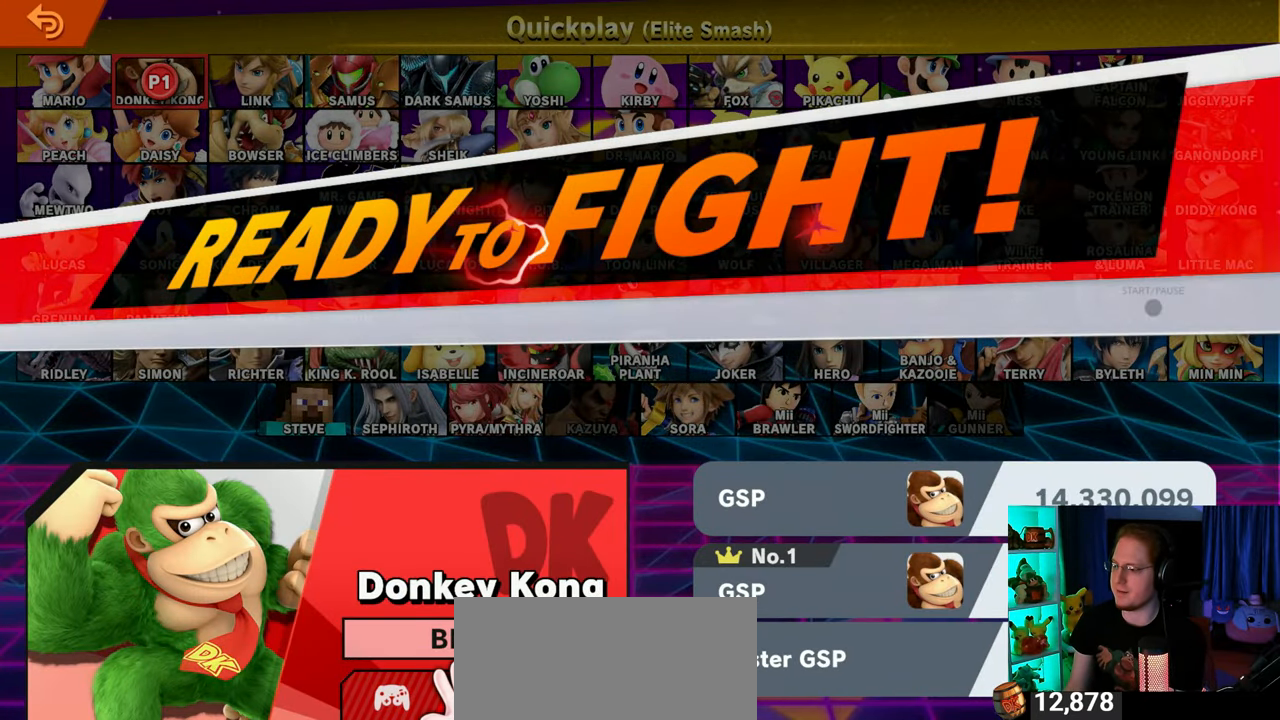
{"buttons": [], "left_stick": "center", "right_stick": "center", "events": [[17, "A", "up"], [117, "left_stick", "up"], [250, "left_stick", "center"], [267, "A", "down"], [333, "A", "up"]]}
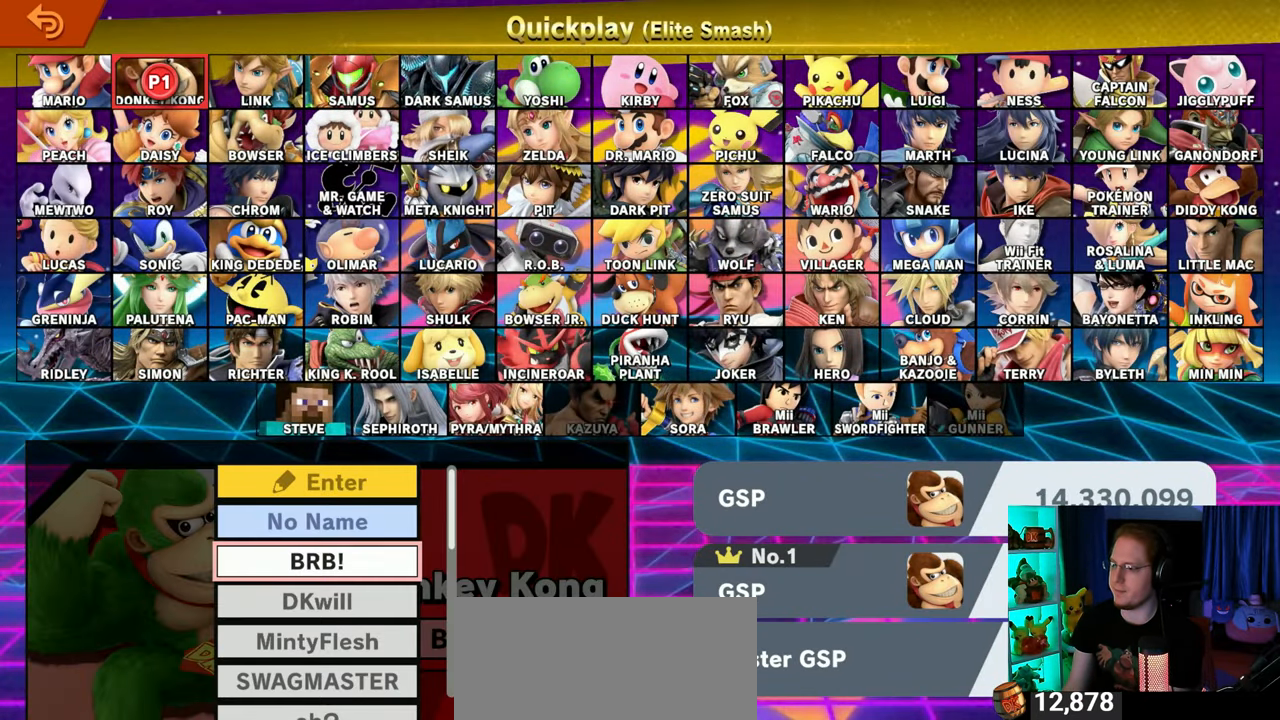
{"buttons": [], "left_stick": "center", "right_stick": "center", "events": []}
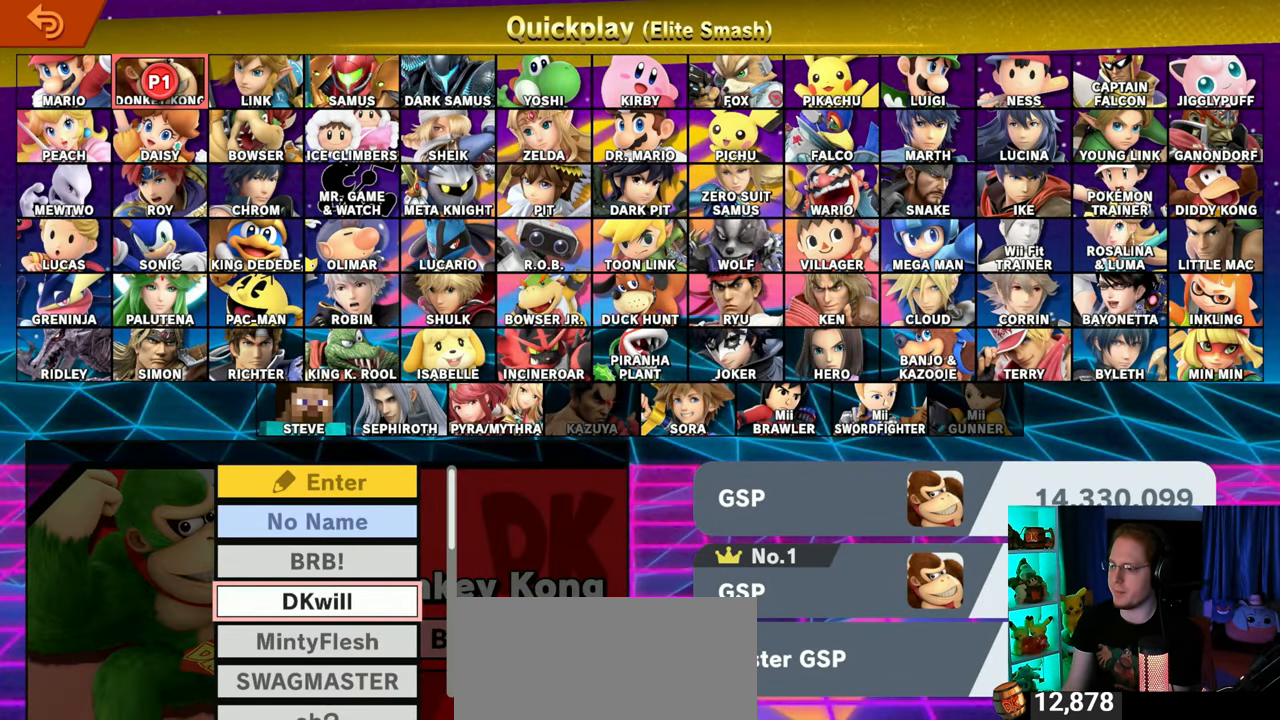
{"buttons": [], "left_stick": "up-right", "right_stick": "center", "events": [[250, "A", "down"], [433, "A", "up"], [433, "left_stick", "up-right"]]}
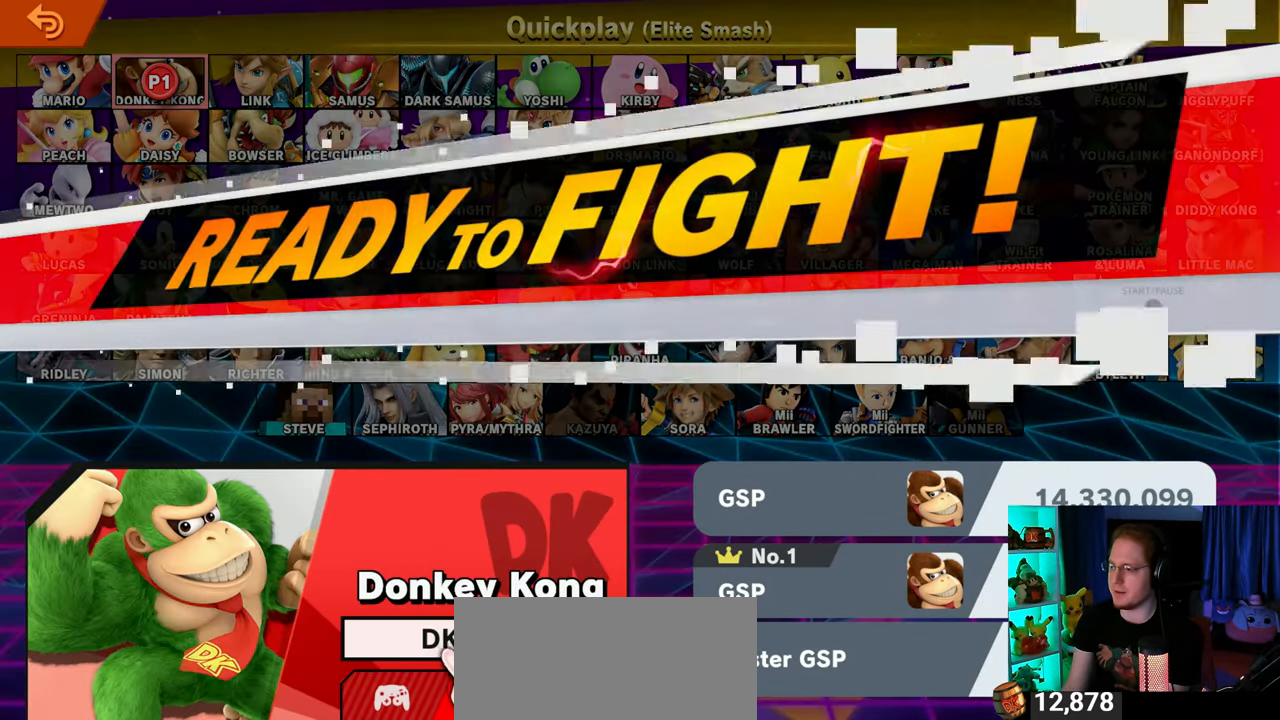
{"buttons": [], "left_stick": "up", "right_stick": "center", "events": [[250, "left_stick", "up"]]}
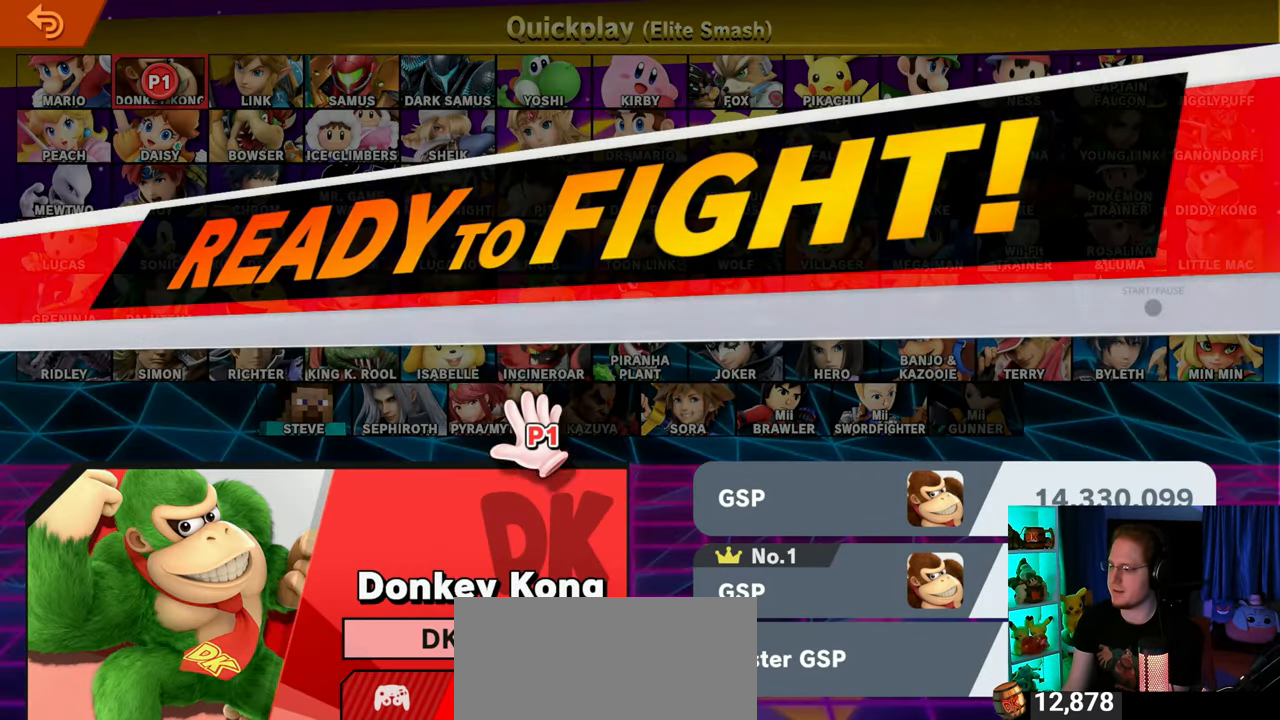
{"buttons": [], "left_stick": "center", "right_stick": "center", "events": [[83, "left_stick", "center"]]}
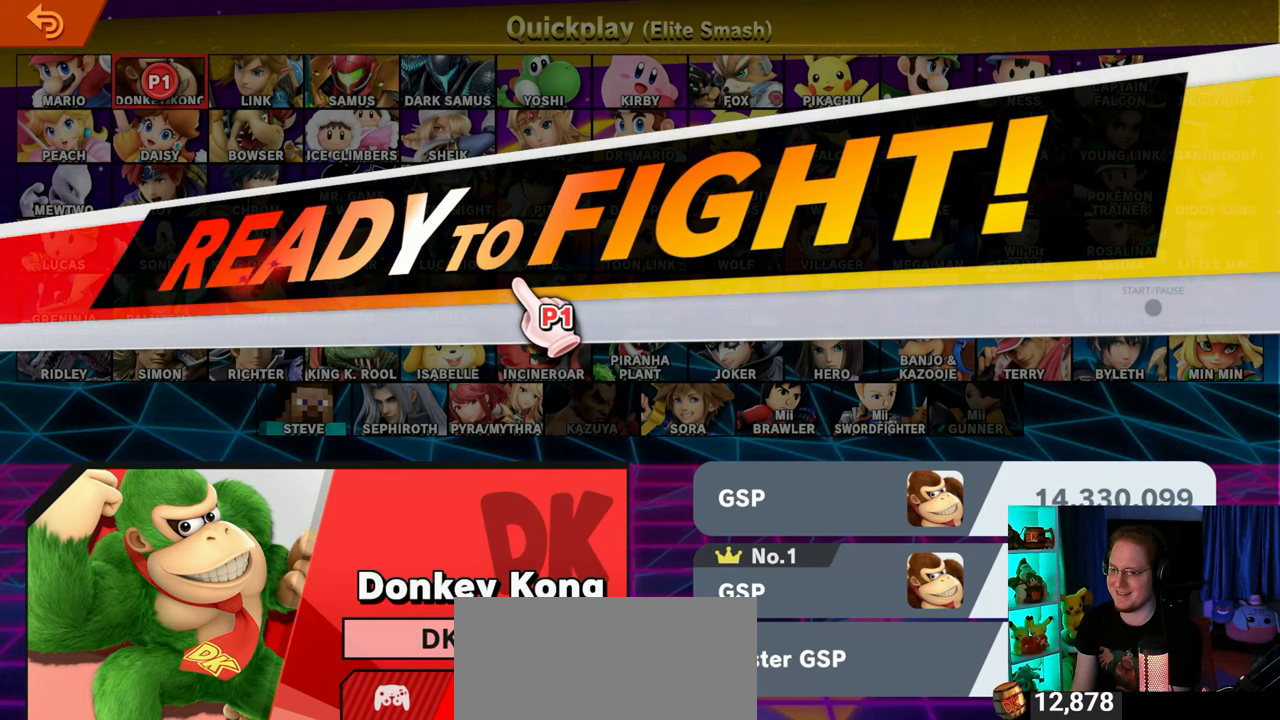
{"buttons": [], "left_stick": "center", "right_stick": "center", "events": []}
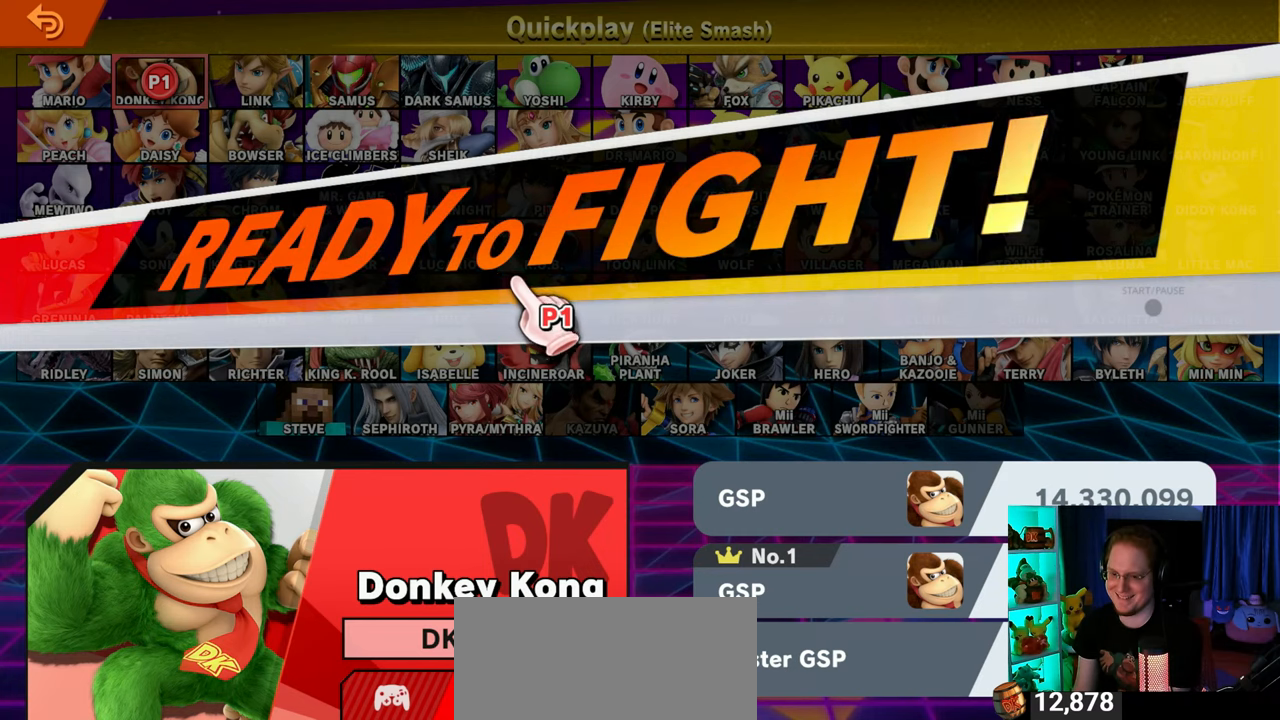
{"buttons": [], "left_stick": "center", "right_stick": "center", "events": []}
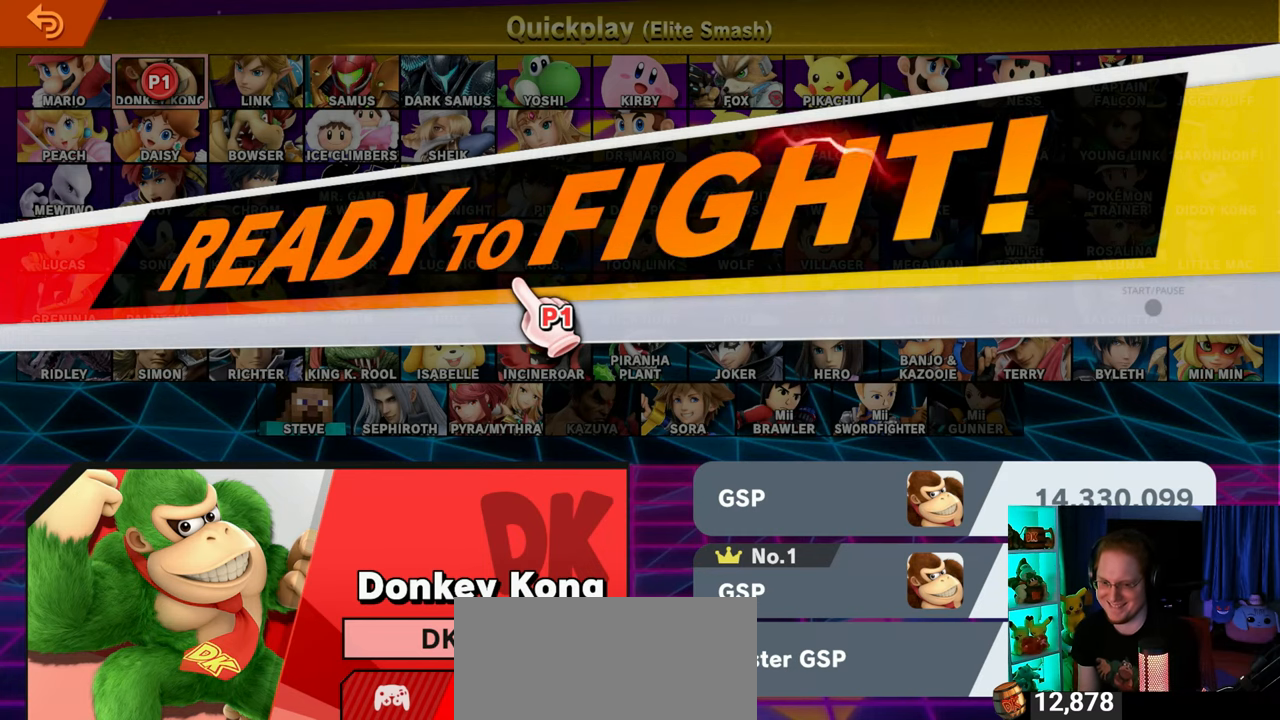
{"buttons": [], "left_stick": "center", "right_stick": "center", "events": []}
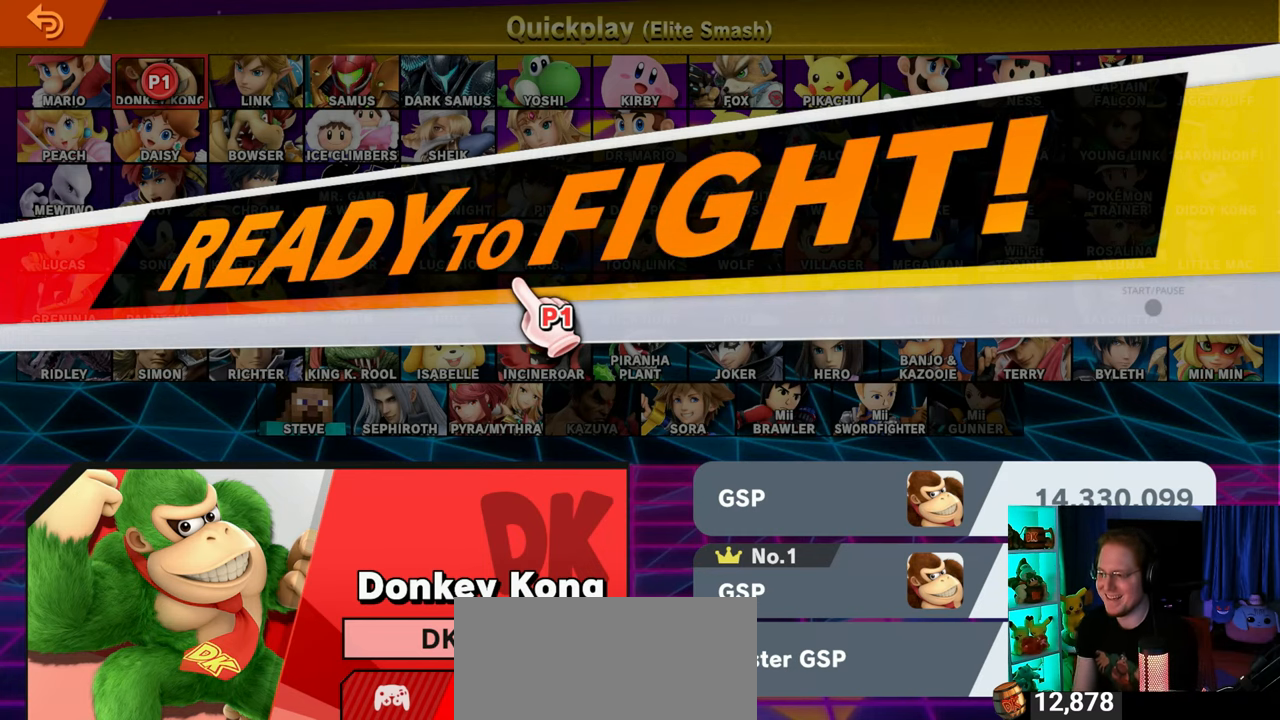
{"buttons": [], "left_stick": "down", "right_stick": "center", "events": [[117, "left_stick", "down-right"], [250, "left_stick", "down"]]}
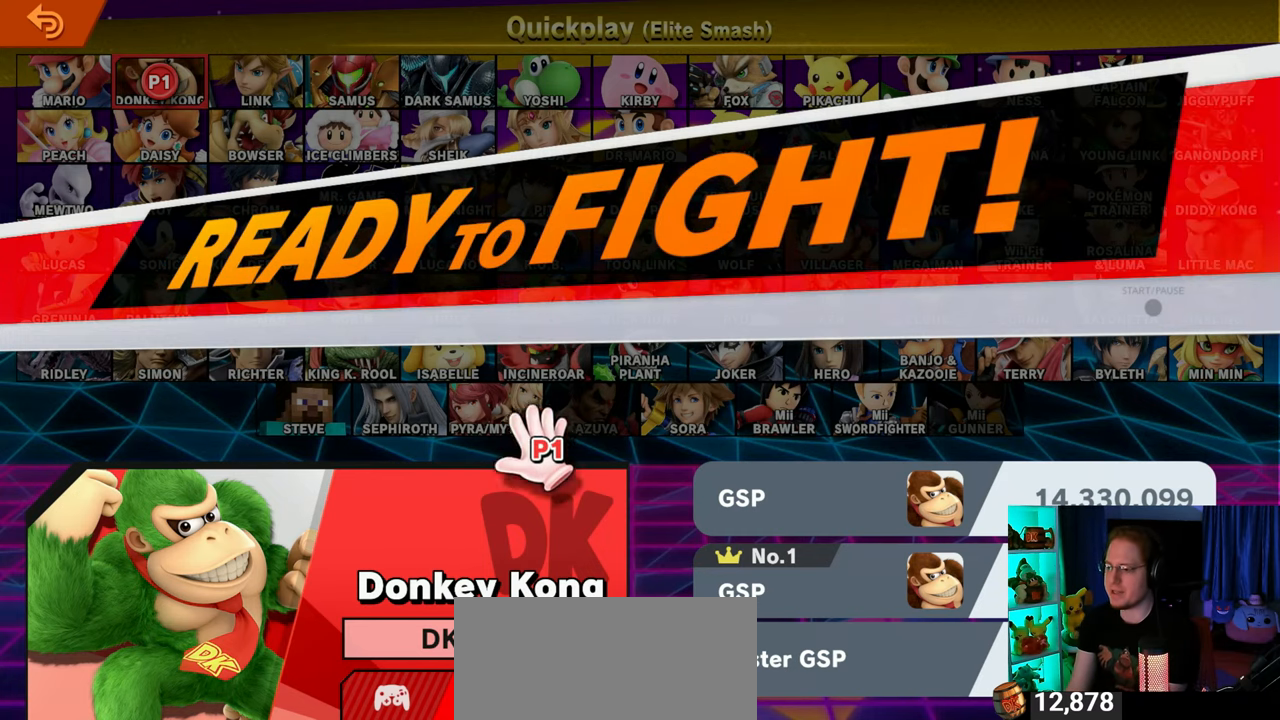
{"buttons": [], "left_stick": "center", "right_stick": "center", "events": [[50, "left_stick", "down-left"], [233, "left_stick", "center"]]}
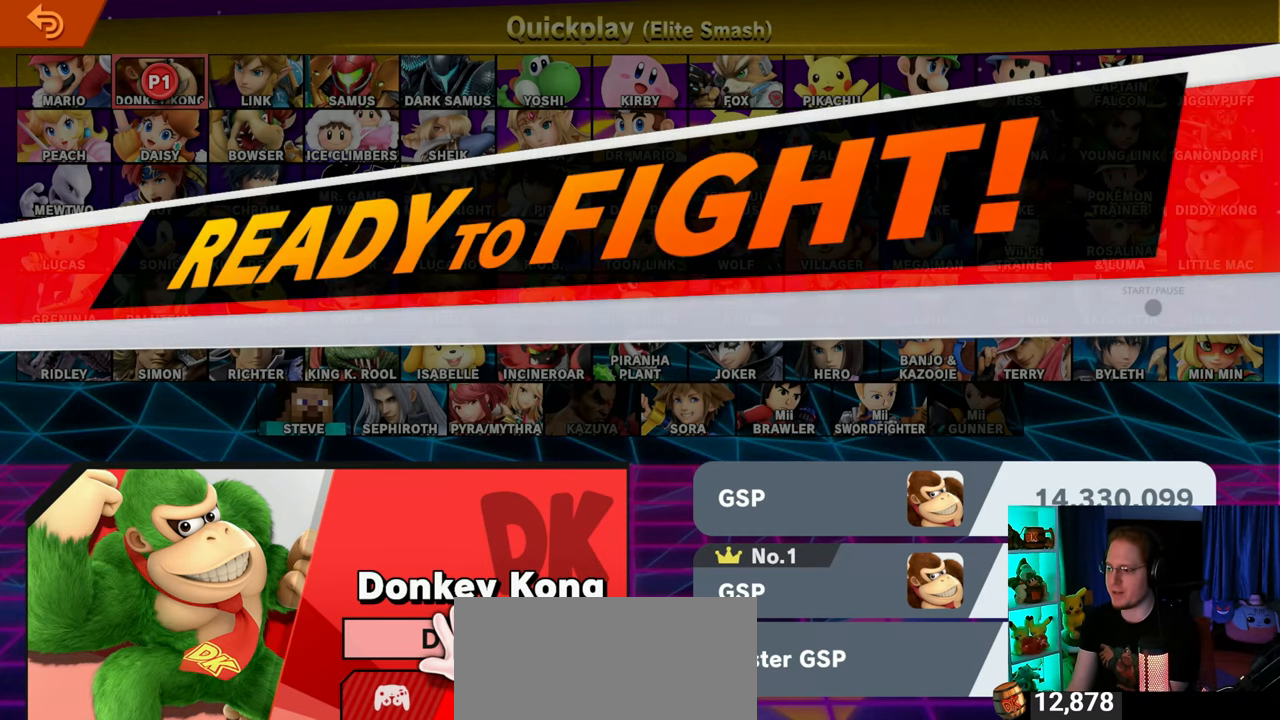
{"buttons": [], "left_stick": "center", "right_stick": "center", "events": [[83, "left_stick", "down-right"], [250, "left_stick", "center"]]}
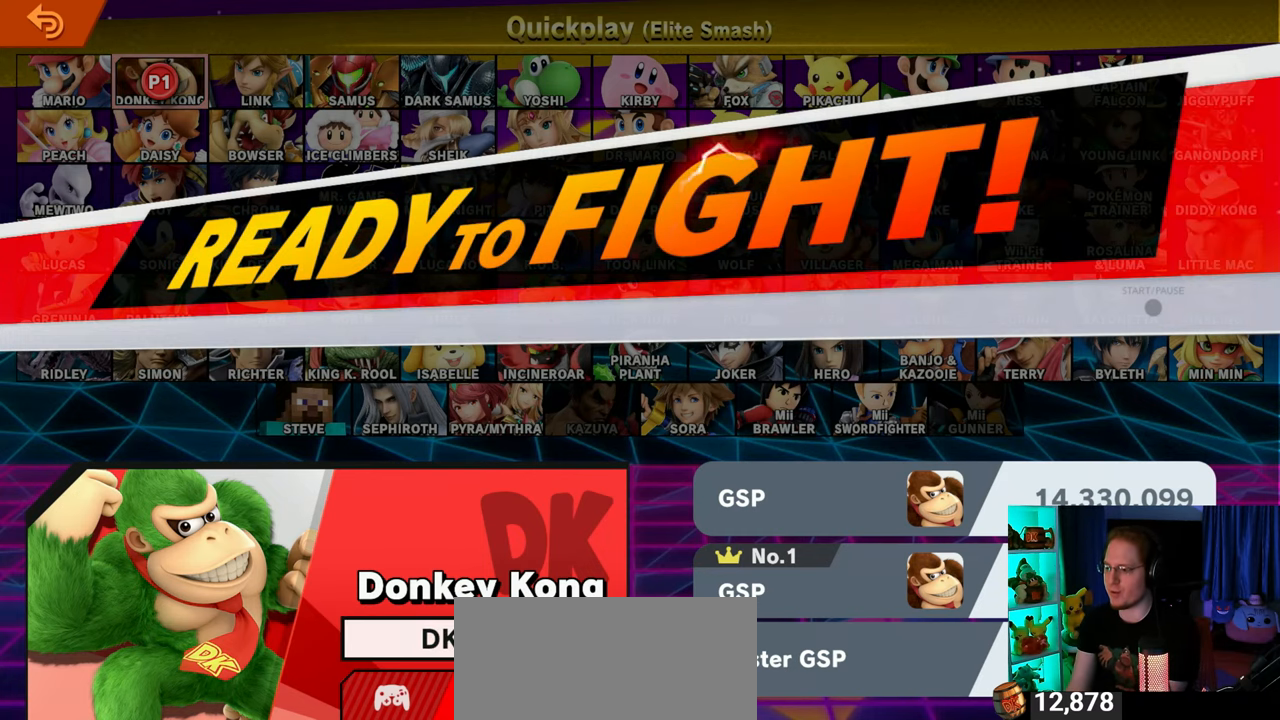
{"buttons": [], "left_stick": "center", "right_stick": "up-left", "events": [[17, "left_stick", "right"], [50, "right_stick", "up-left"], [150, "left_stick", "up-right"], [467, "left_stick", "center"]]}
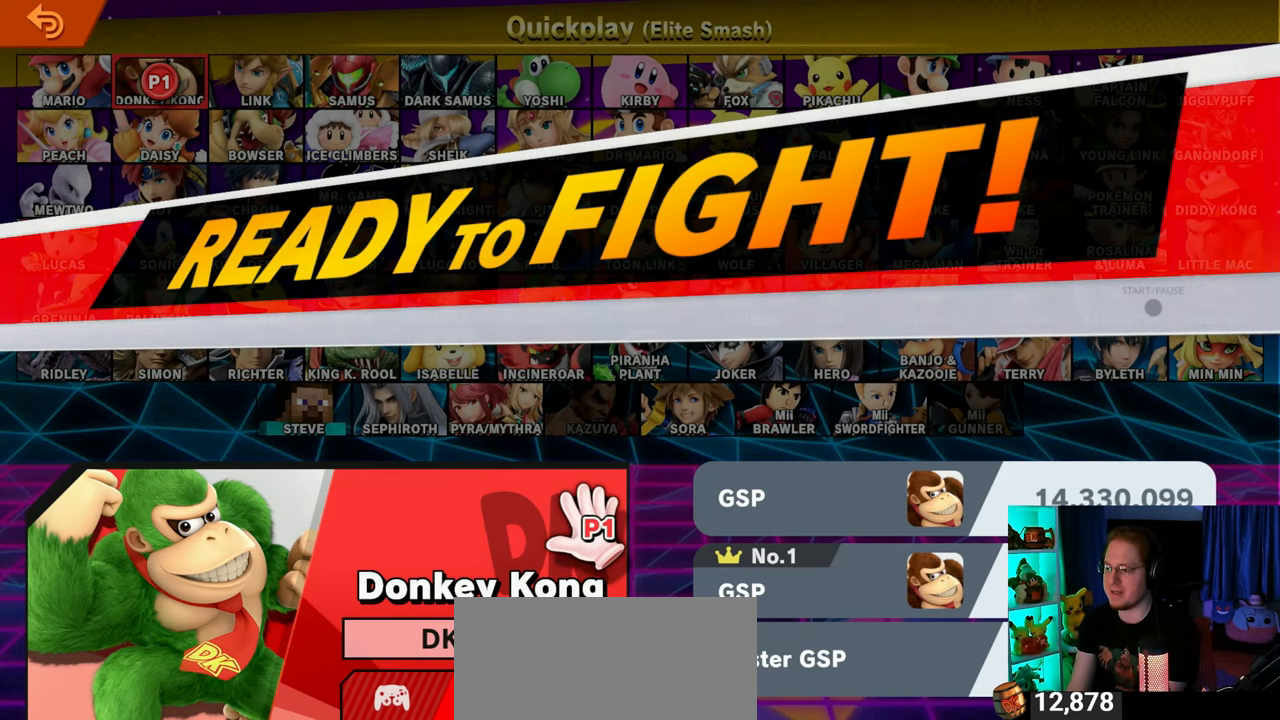
{"buttons": [], "left_stick": "center", "right_stick": "up-left", "events": [[183, "left_stick", "down"], [300, "left_stick", "center"]]}
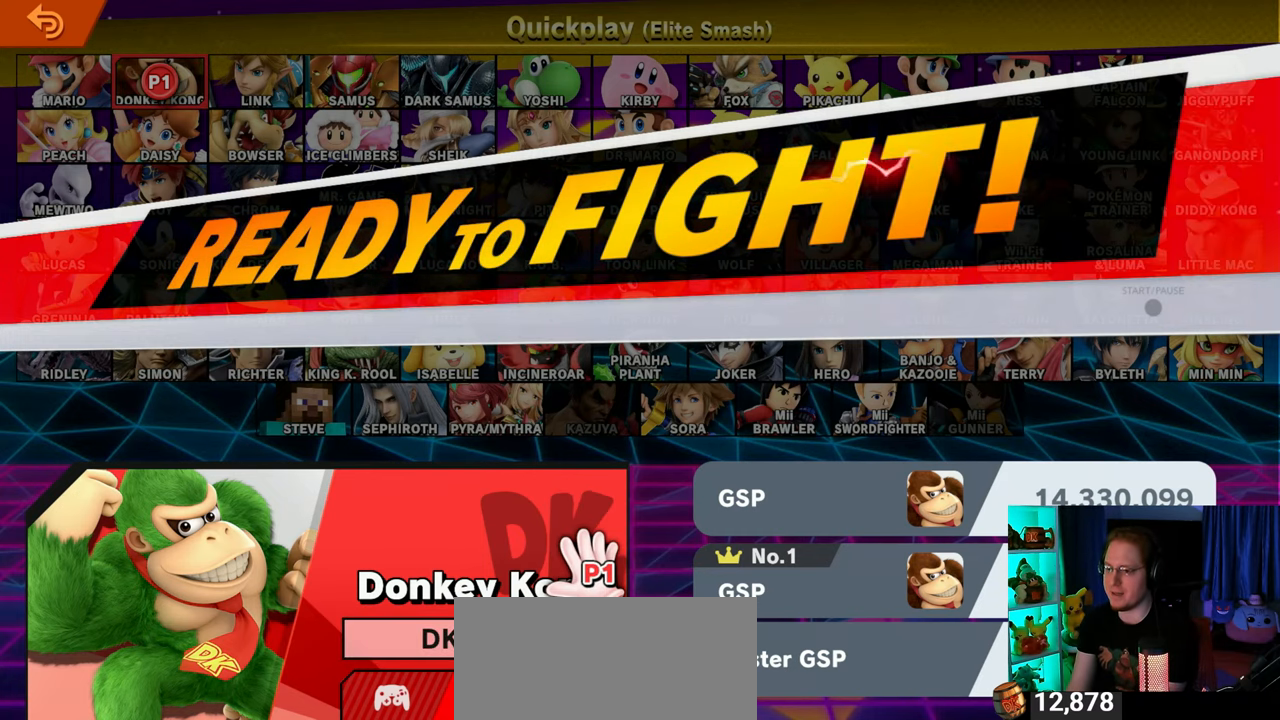
{"buttons": [], "left_stick": "center", "right_stick": "center", "events": [[117, "right_stick", "center"]]}
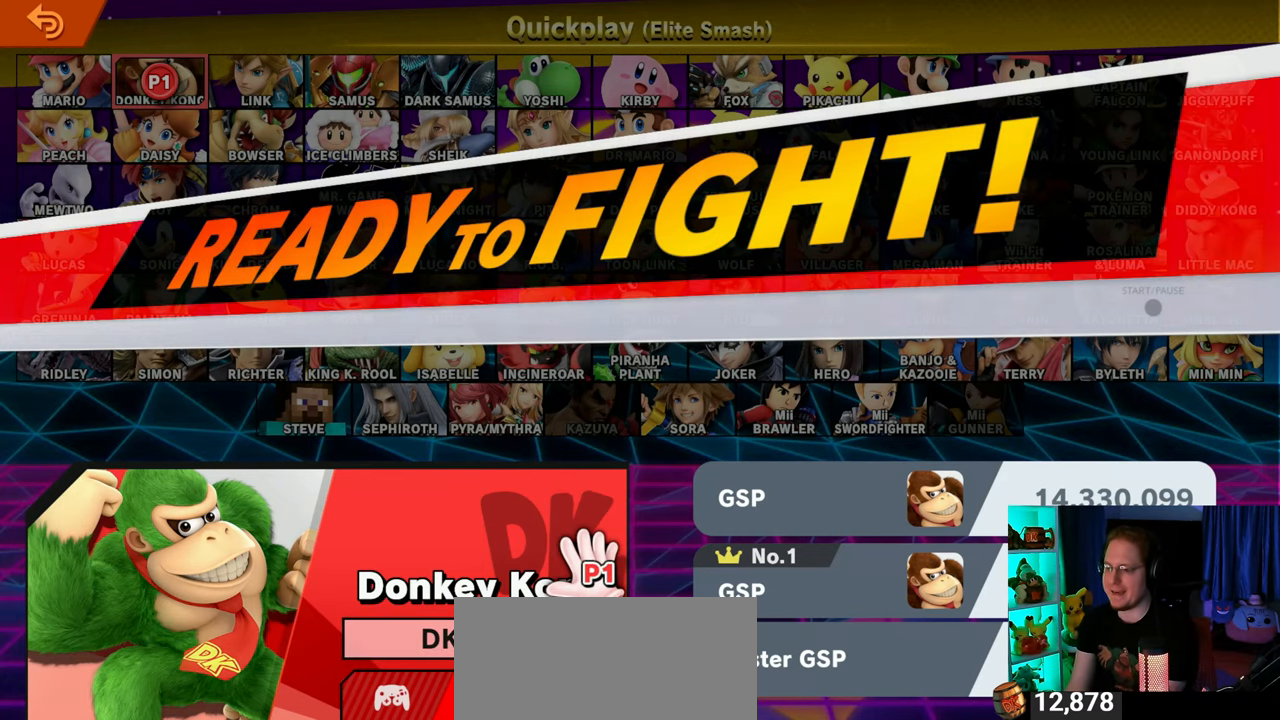
{"buttons": [], "left_stick": "center", "right_stick": "center", "events": []}
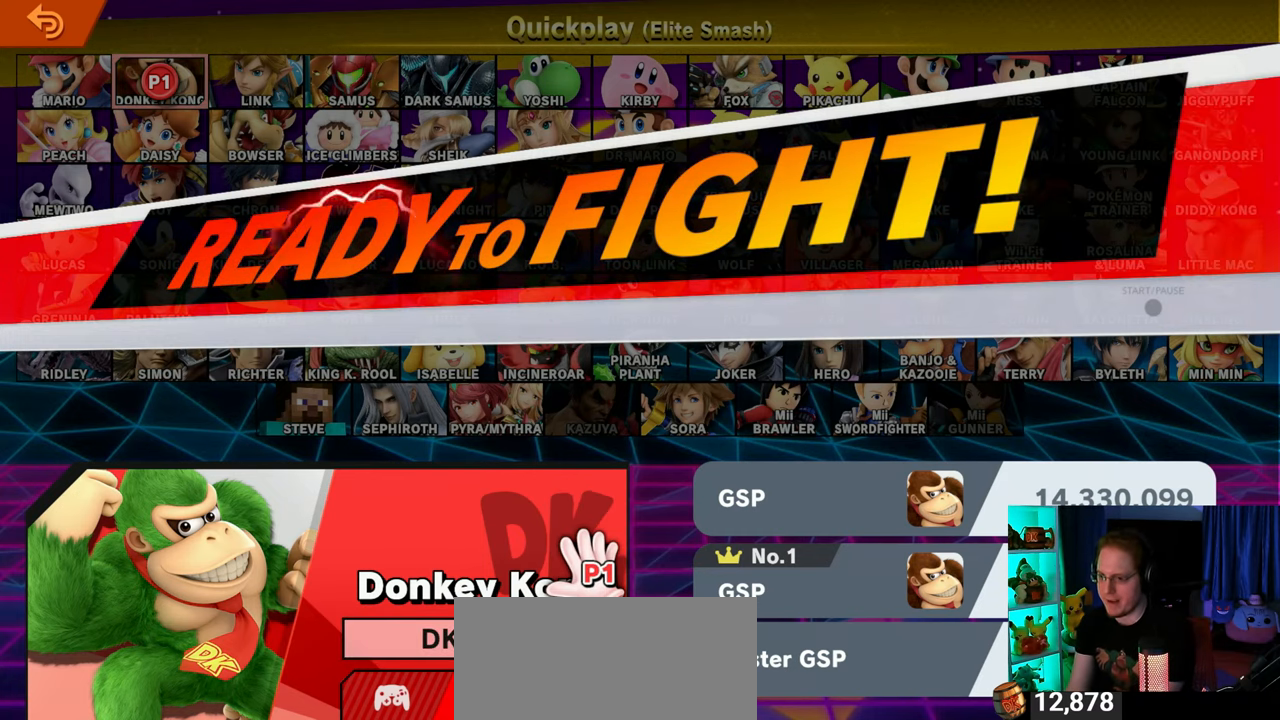
{"buttons": [], "left_stick": "center", "right_stick": "center", "events": [[183, "left_stick", "up-right"], [433, "left_stick", "center"]]}
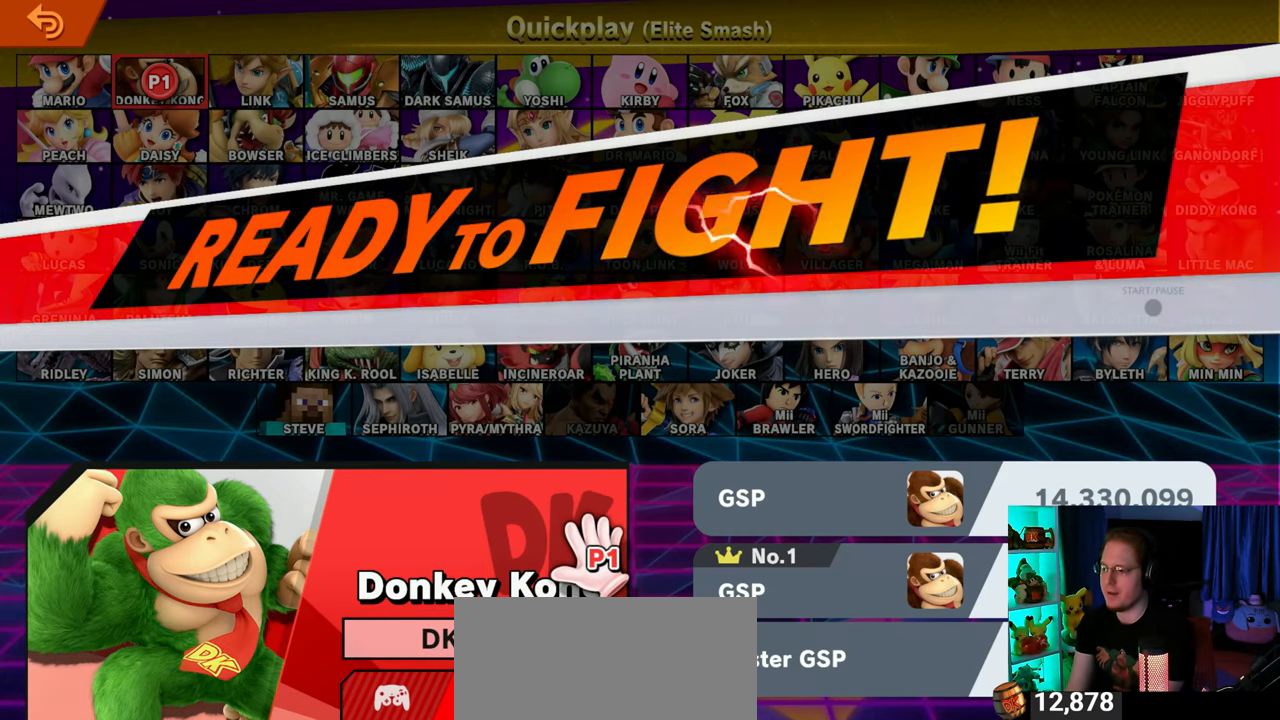
{"buttons": [], "left_stick": "center", "right_stick": "center", "events": []}
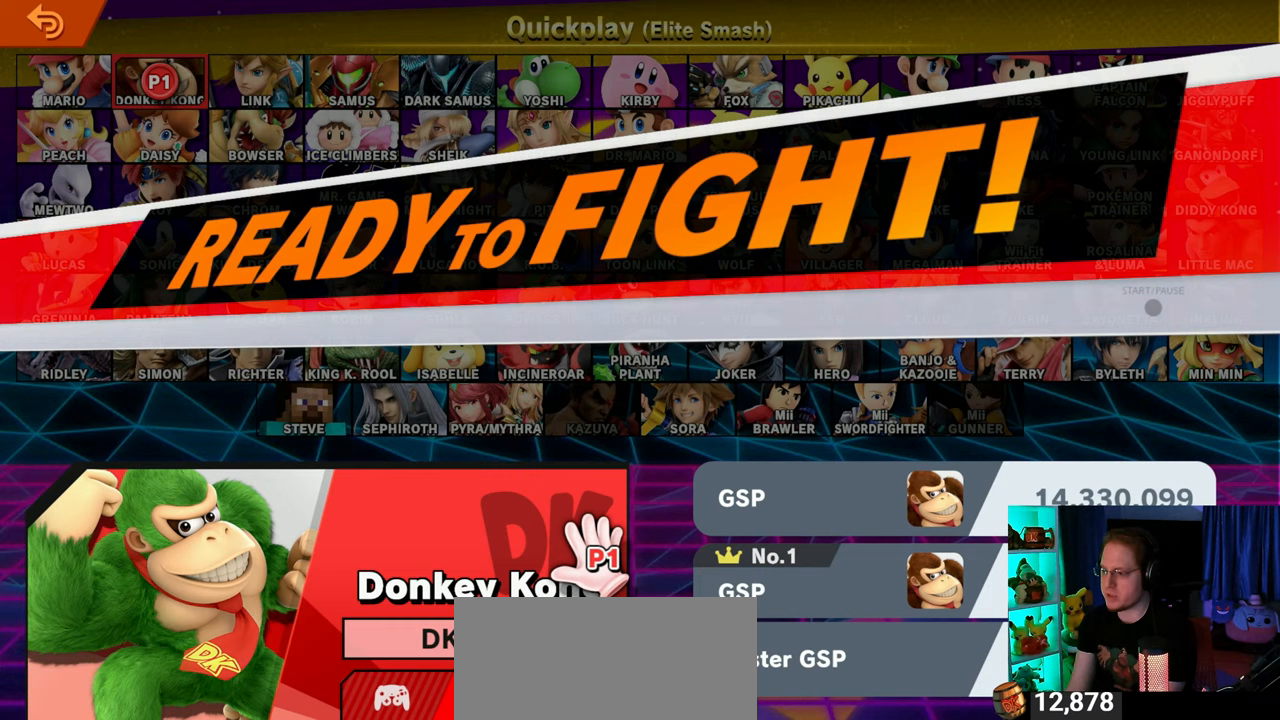
{"buttons": [], "left_stick": "center", "right_stick": "center", "events": []}
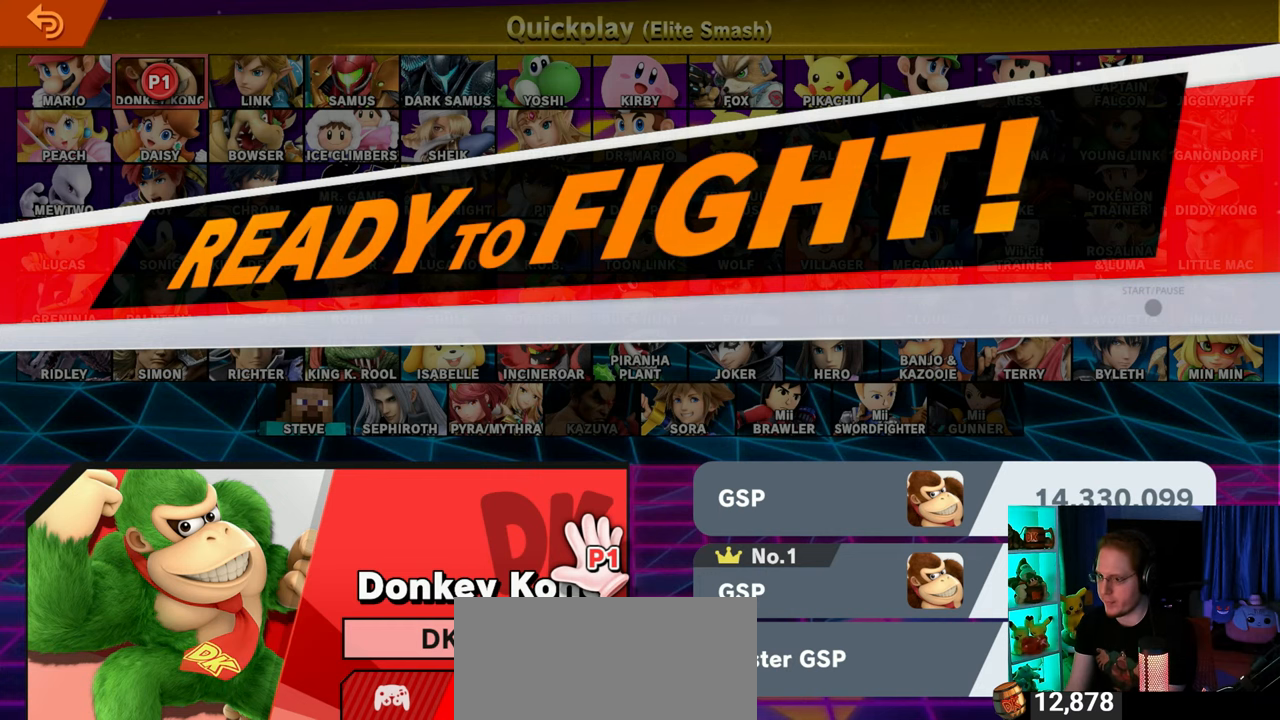
{"buttons": [], "left_stick": "center", "right_stick": "center", "events": []}
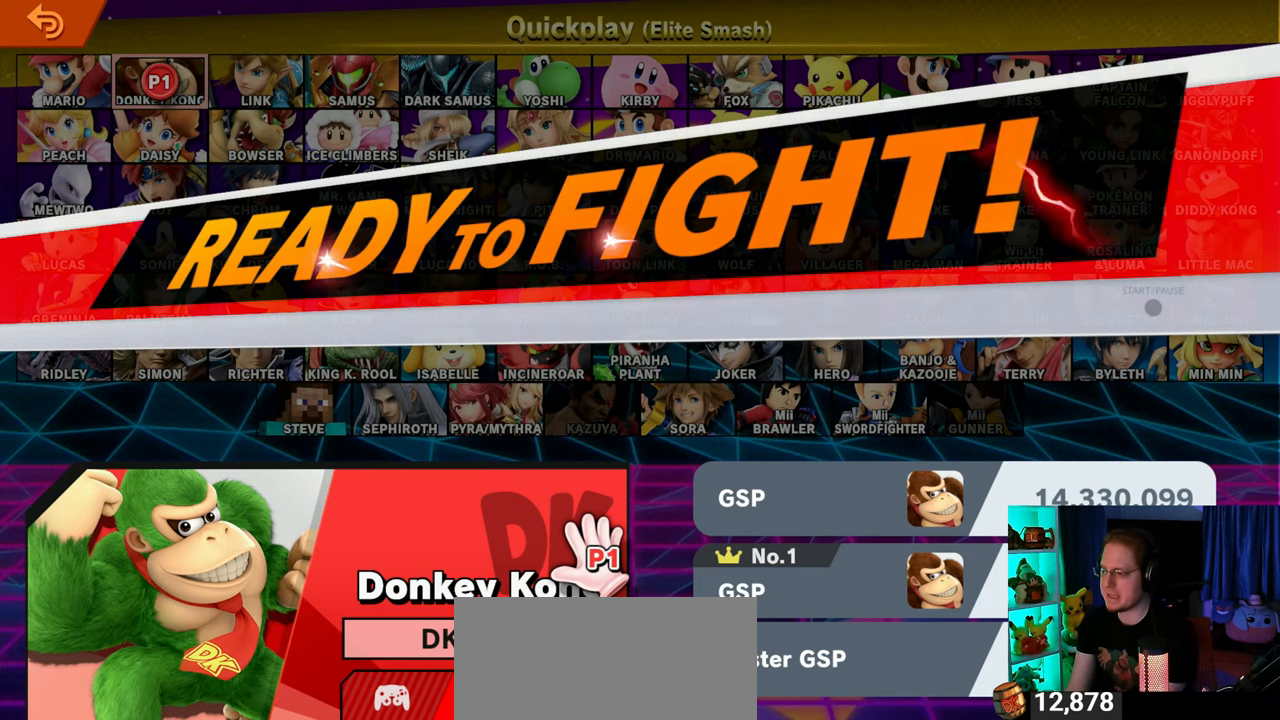
{"buttons": [], "left_stick": "center", "right_stick": "center", "events": [[17, "left_stick", "up-right"], [283, "left_stick", "up"], [500, "left_stick", "center"]]}
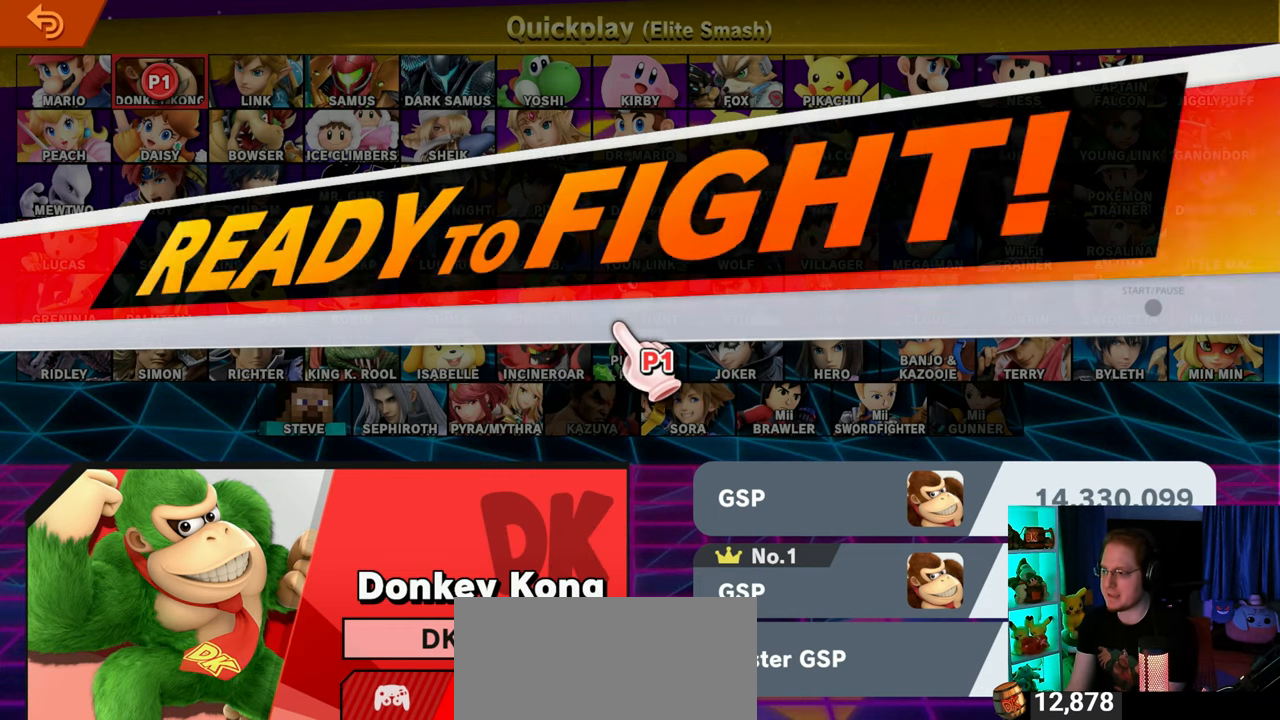
{"buttons": [], "left_stick": "center", "right_stick": "center", "events": []}
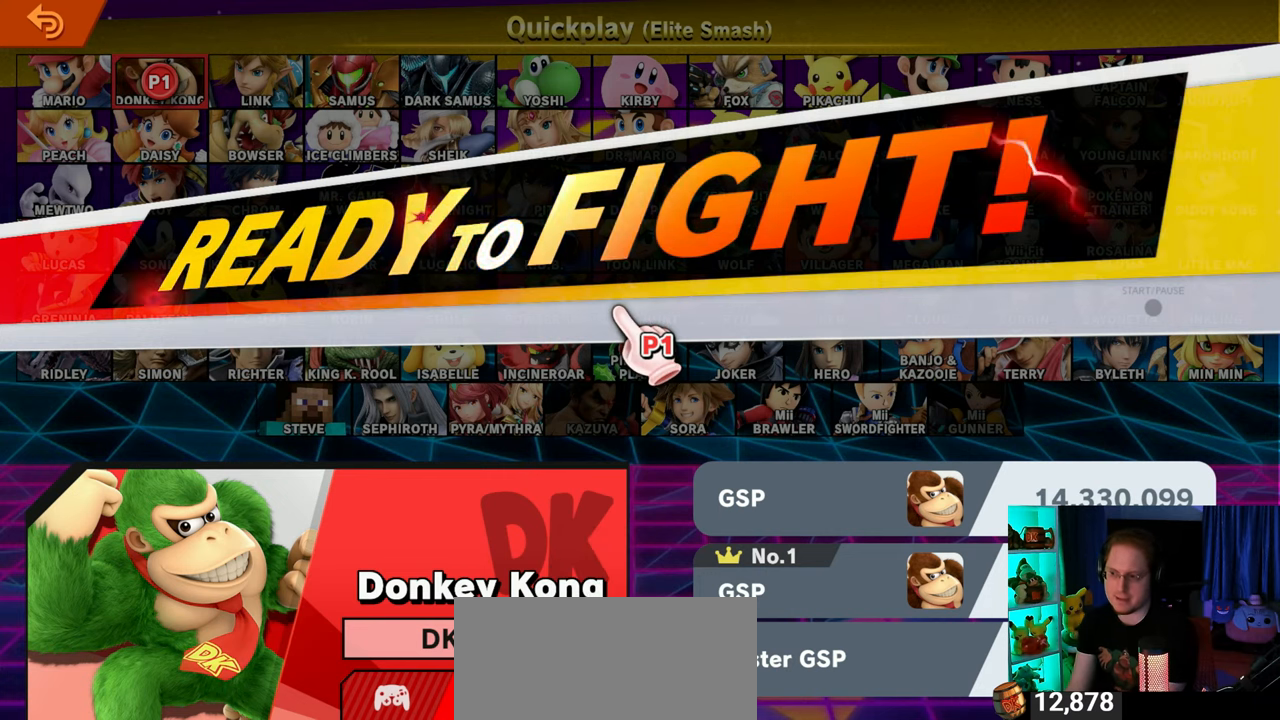
{"buttons": [], "left_stick": "center", "right_stick": "center", "events": []}
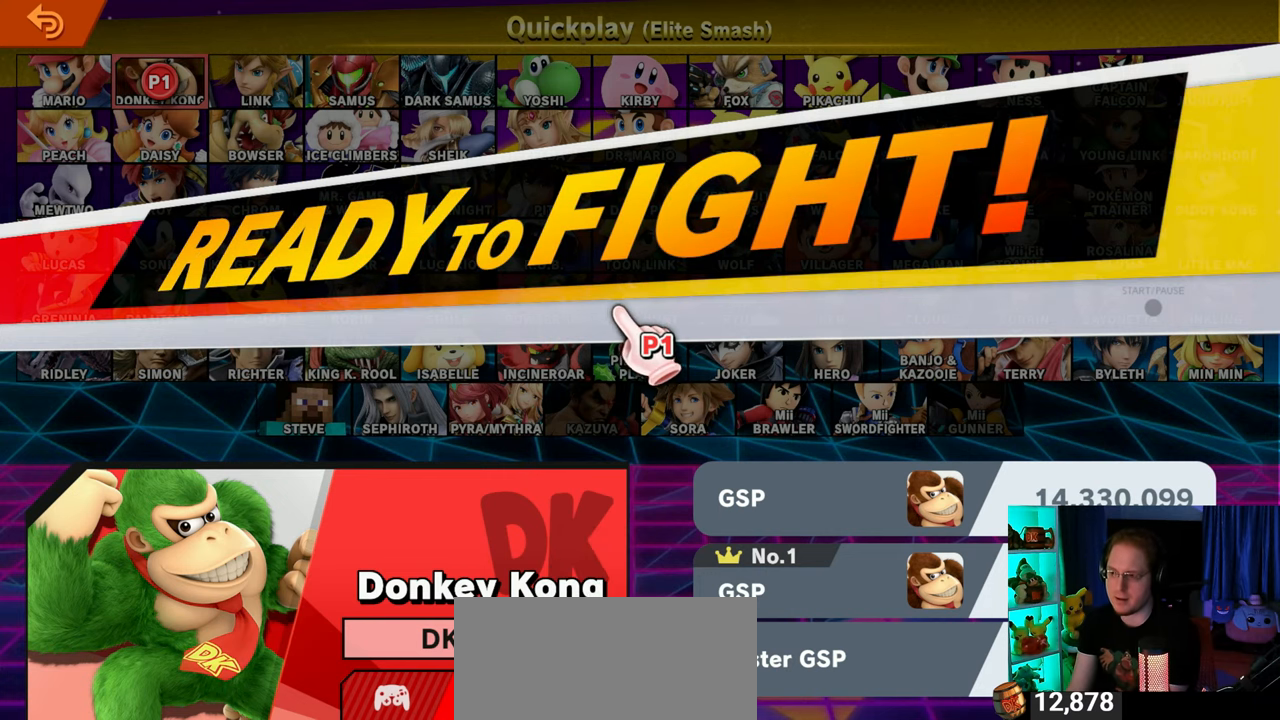
{"buttons": [], "left_stick": "center", "right_stick": "center", "events": []}
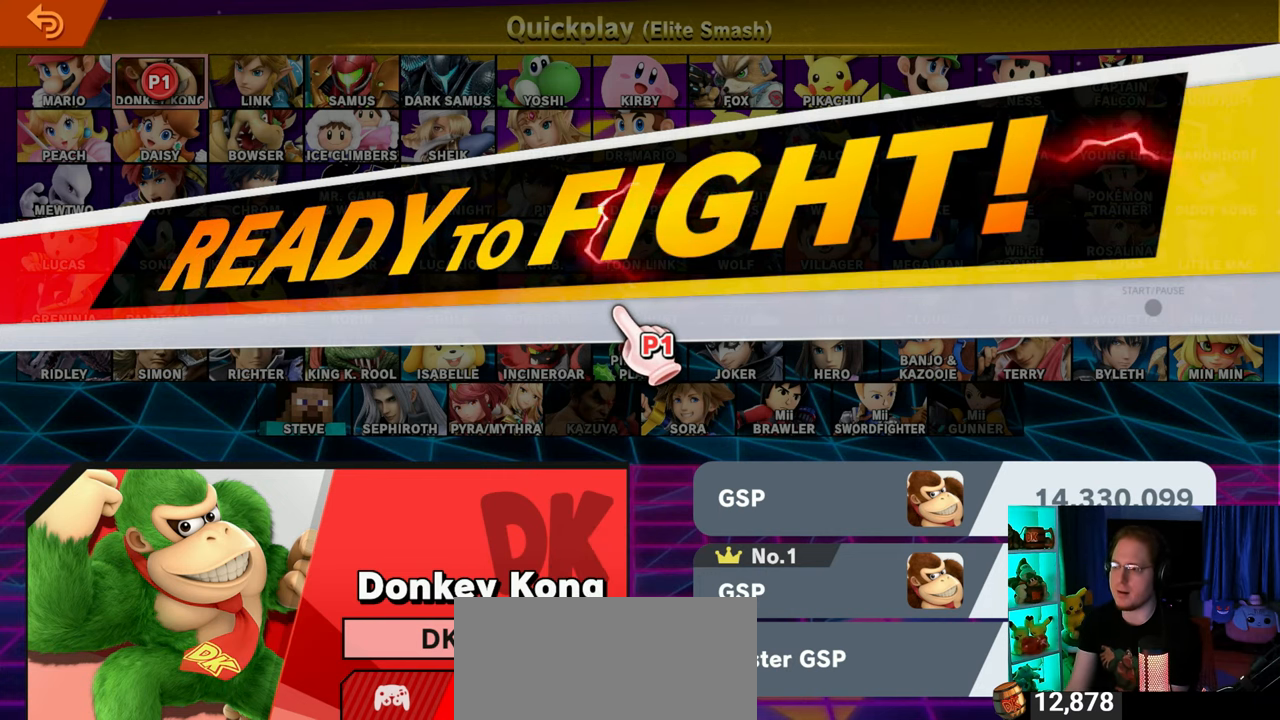
{"buttons": [], "left_stick": "center", "right_stick": "center", "events": []}
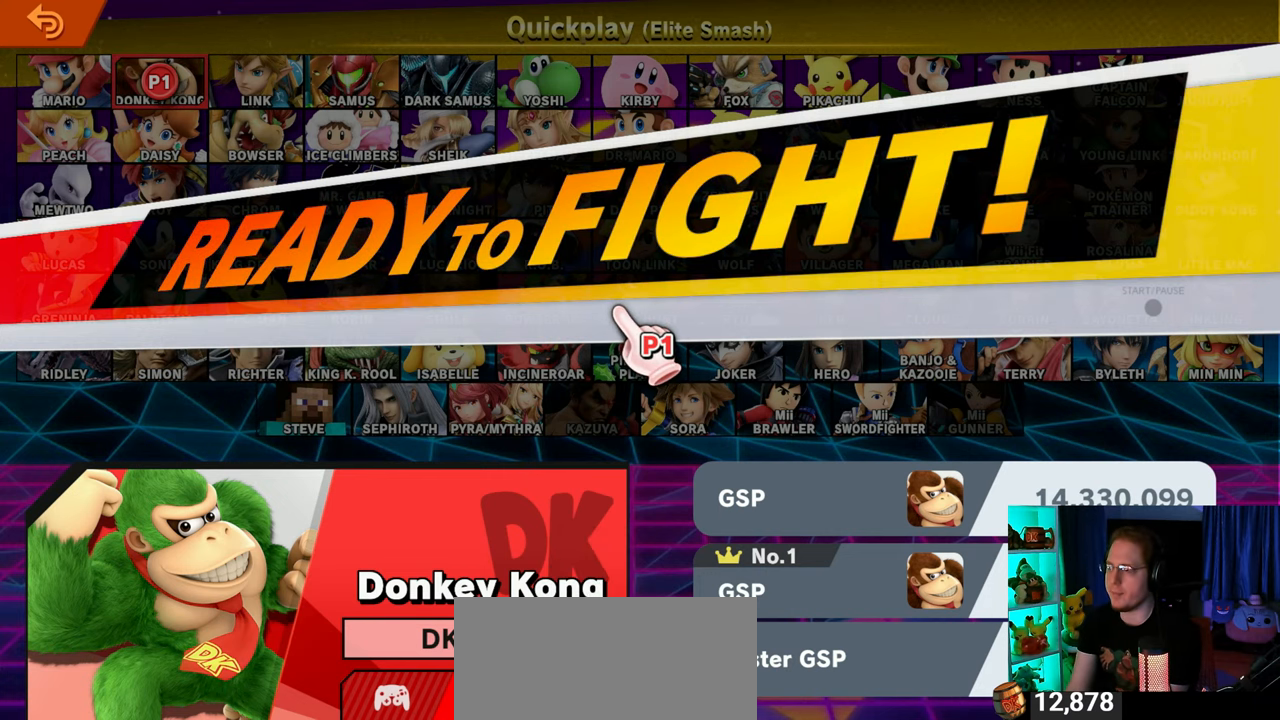
{"buttons": ["START"], "left_stick": "center", "right_stick": "center", "events": [[367, "START", "down"]]}
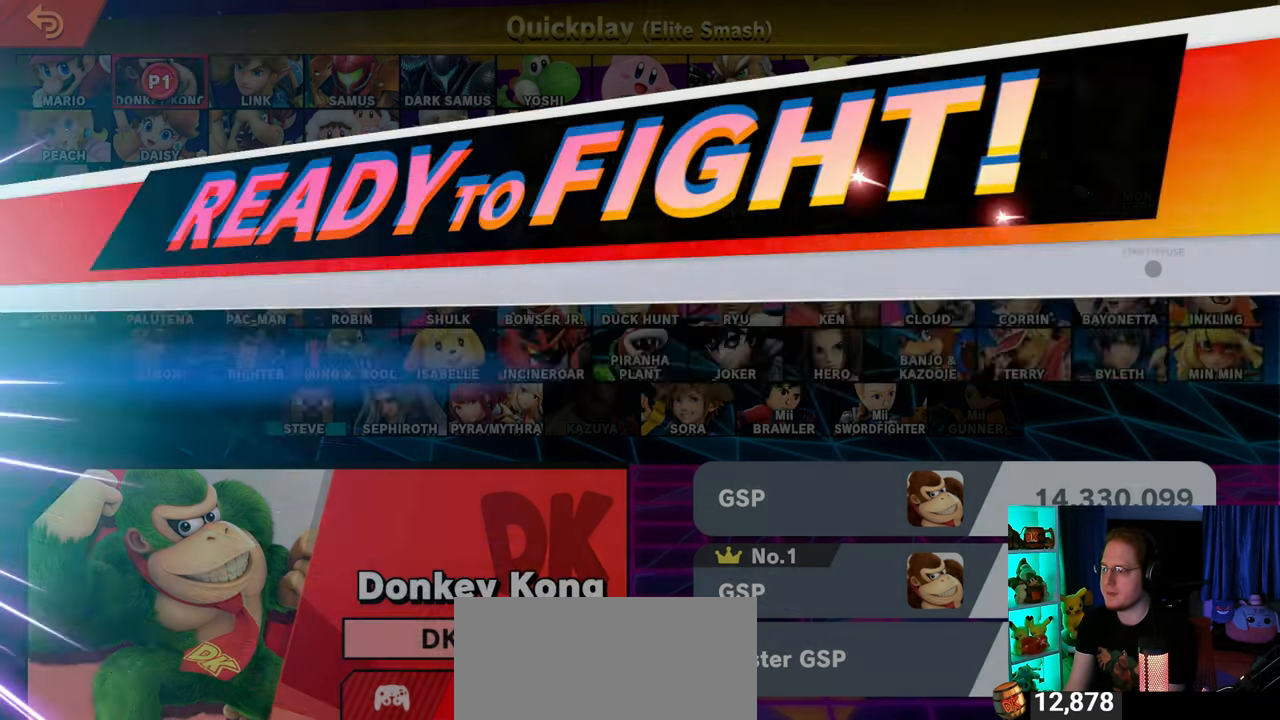
{"buttons": [], "left_stick": "center", "right_stick": "center", "events": [[50, "START", "up"]]}